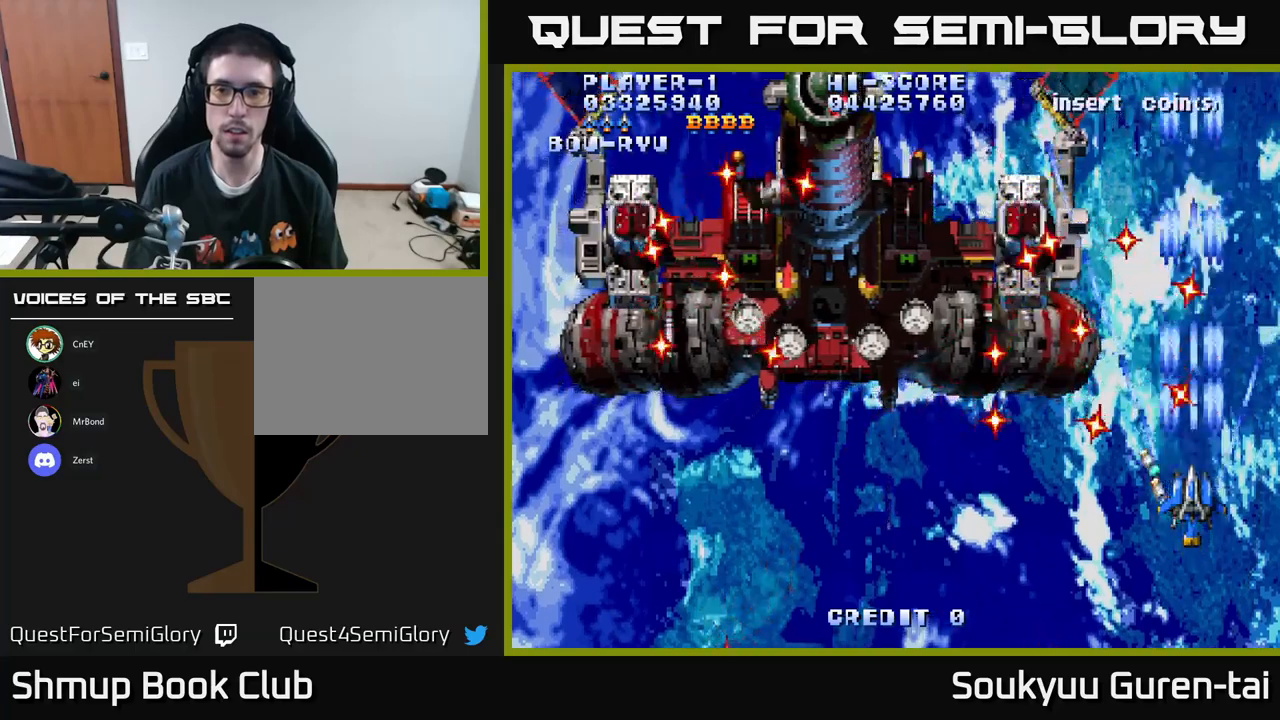
Gameplay with a controller (Xbox layout); each line is a JSON object with the inputs held at the frame after it. "events" lists button and stick changes between this image and that frame as [ms after this image, input, new state], when the widget could be followed in between.
{"buttons": ["A", "DPAD_UP"], "left_stick": "center", "right_stick": "center", "events": [[66, "A", "up"], [150, "A", "down"], [250, "A", "up"], [316, "A", "down"], [416, "A", "up"], [416, "DPAD_RIGHT", "down"], [450, "DPAD_UP", "down"], [466, "DPAD_RIGHT", "up"], [483, "A", "down"]]}
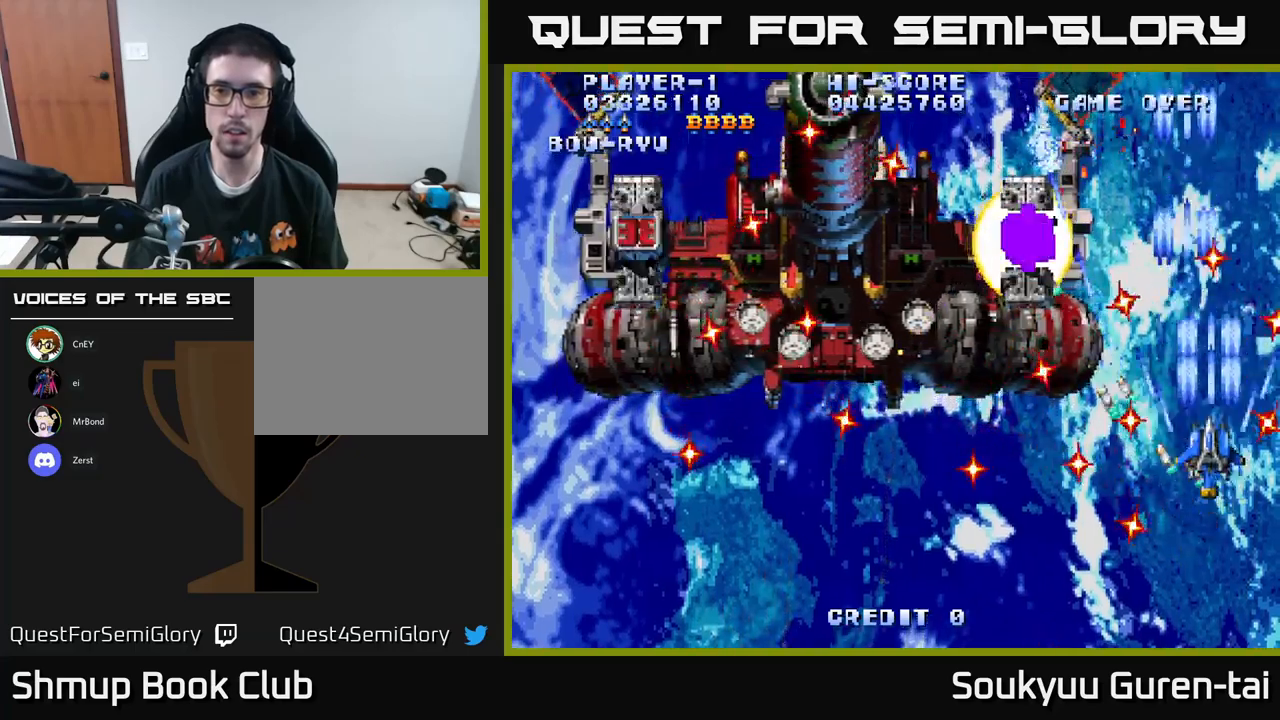
{"buttons": ["A", "DPAD_LEFT"], "left_stick": "center", "right_stick": "center", "events": [[83, "DPAD_UP", "up"], [116, "A", "up"], [166, "A", "down"], [250, "A", "up"], [316, "A", "down"], [450, "A", "up"], [500, "A", "down"], [500, "DPAD_LEFT", "down"]]}
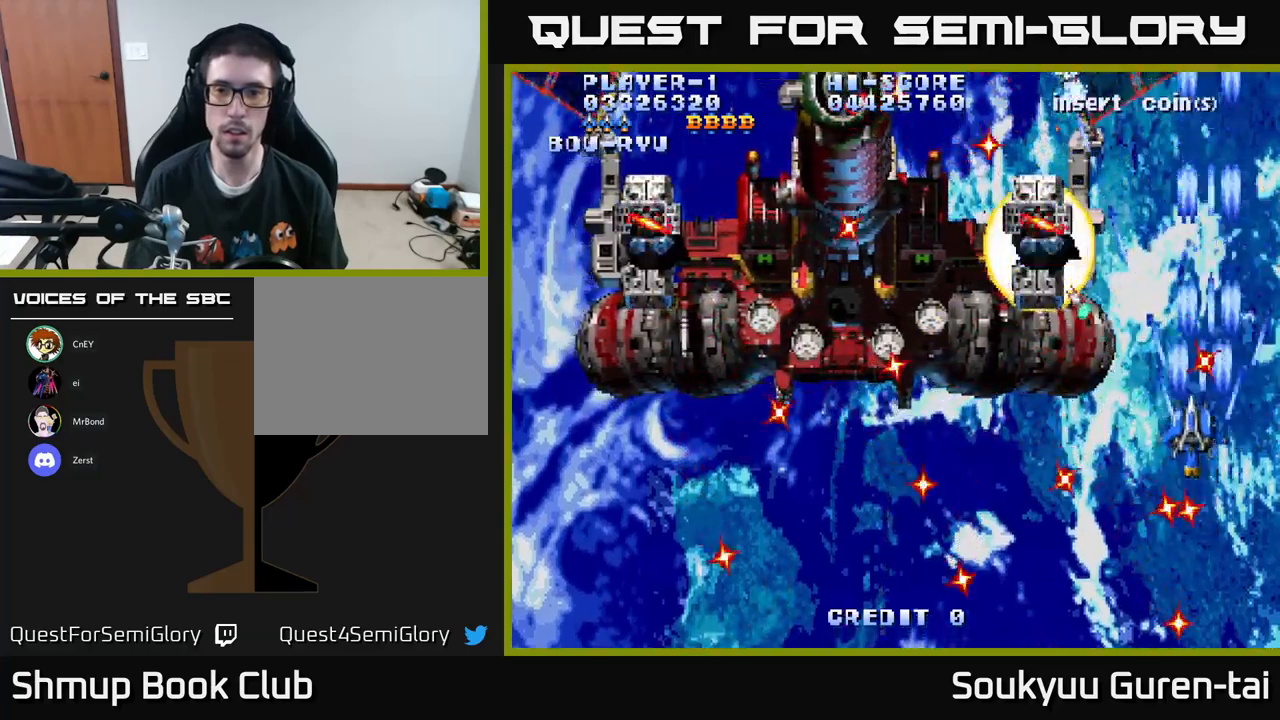
{"buttons": ["A"], "left_stick": "center", "right_stick": "center", "events": [[83, "DPAD_LEFT", "up"], [100, "A", "up"], [133, "A", "down"], [233, "A", "up"], [233, "DPAD_LEFT", "down"], [316, "A", "down"], [316, "DPAD_LEFT", "up"], [416, "A", "up"], [483, "A", "down"]]}
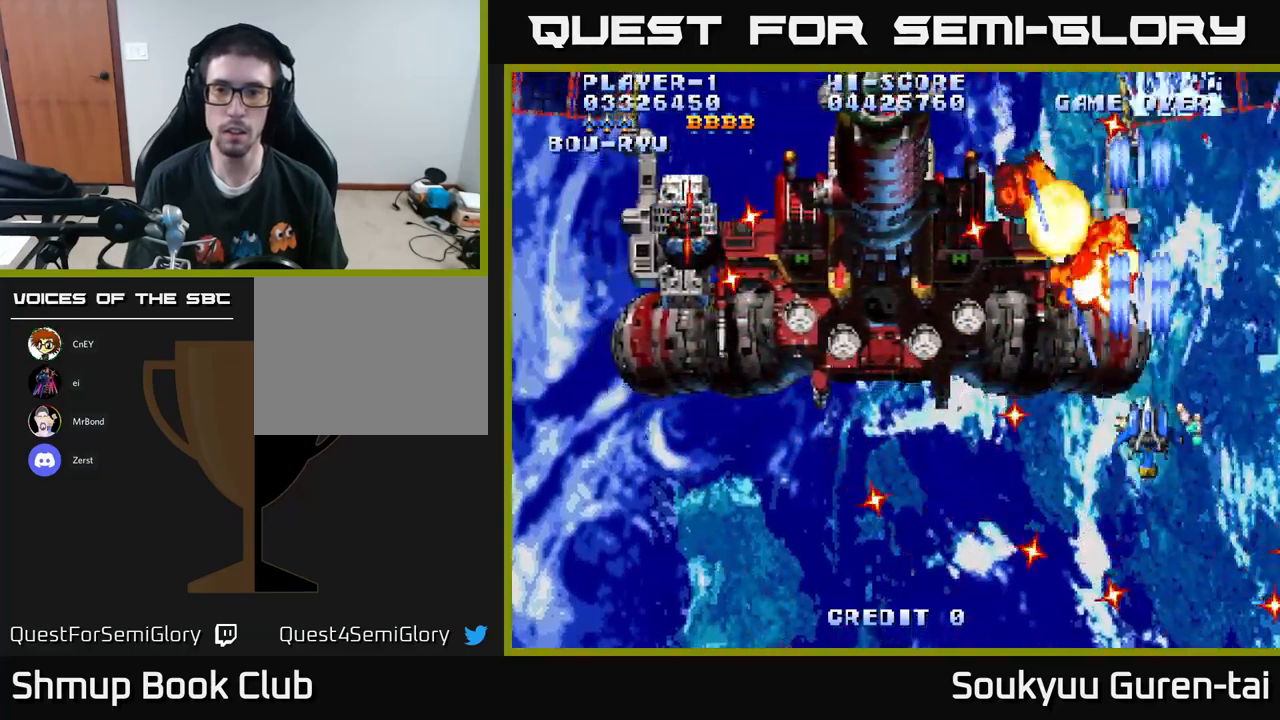
{"buttons": ["A"], "left_stick": "center", "right_stick": "center", "events": [[16, "DPAD_RIGHT", "down"], [66, "A", "up"], [133, "A", "down"], [150, "DPAD_RIGHT", "up"], [150, "DPAD_UP", "down"], [200, "DPAD_UP", "up"], [250, "A", "up"], [316, "A", "down"], [416, "A", "up"], [466, "A", "down"]]}
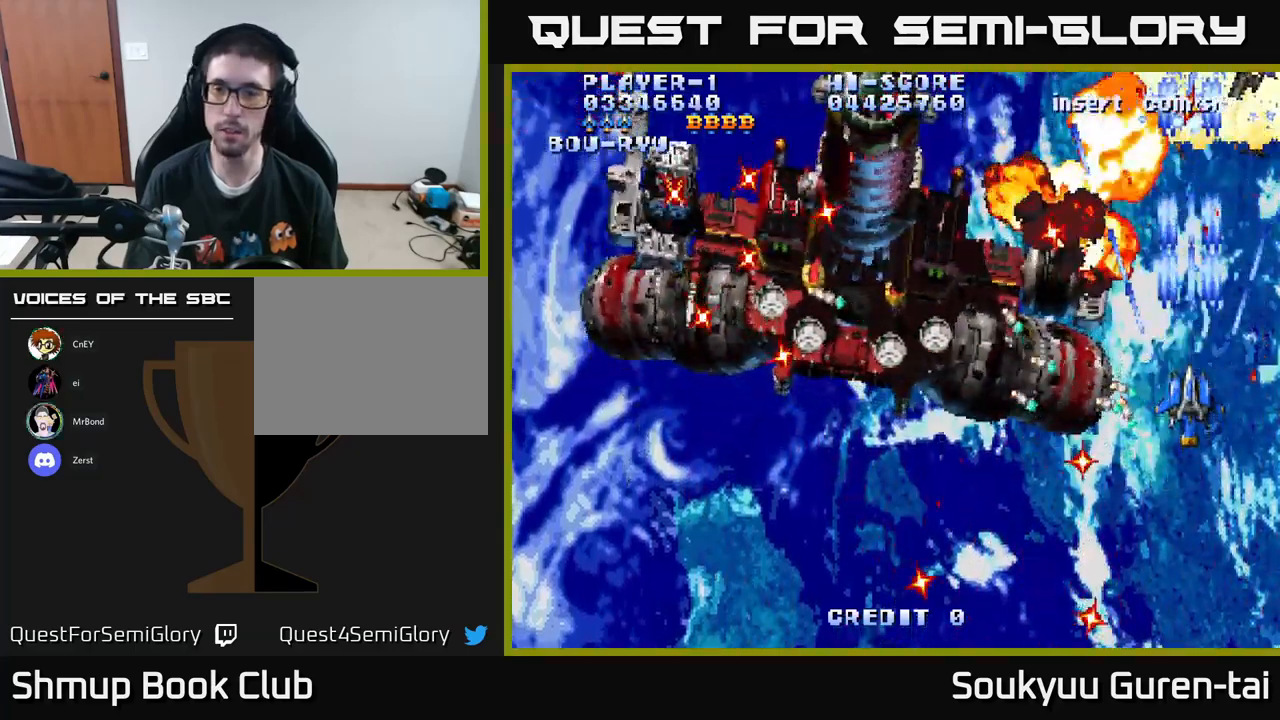
{"buttons": ["A", "DPAD_DOWN"], "left_stick": "center", "right_stick": "center", "events": [[66, "A", "up"], [150, "A", "down"], [233, "A", "up"], [233, "DPAD_LEFT", "down"], [283, "A", "down"], [400, "DPAD_DOWN", "down"], [416, "DPAD_LEFT", "up"]]}
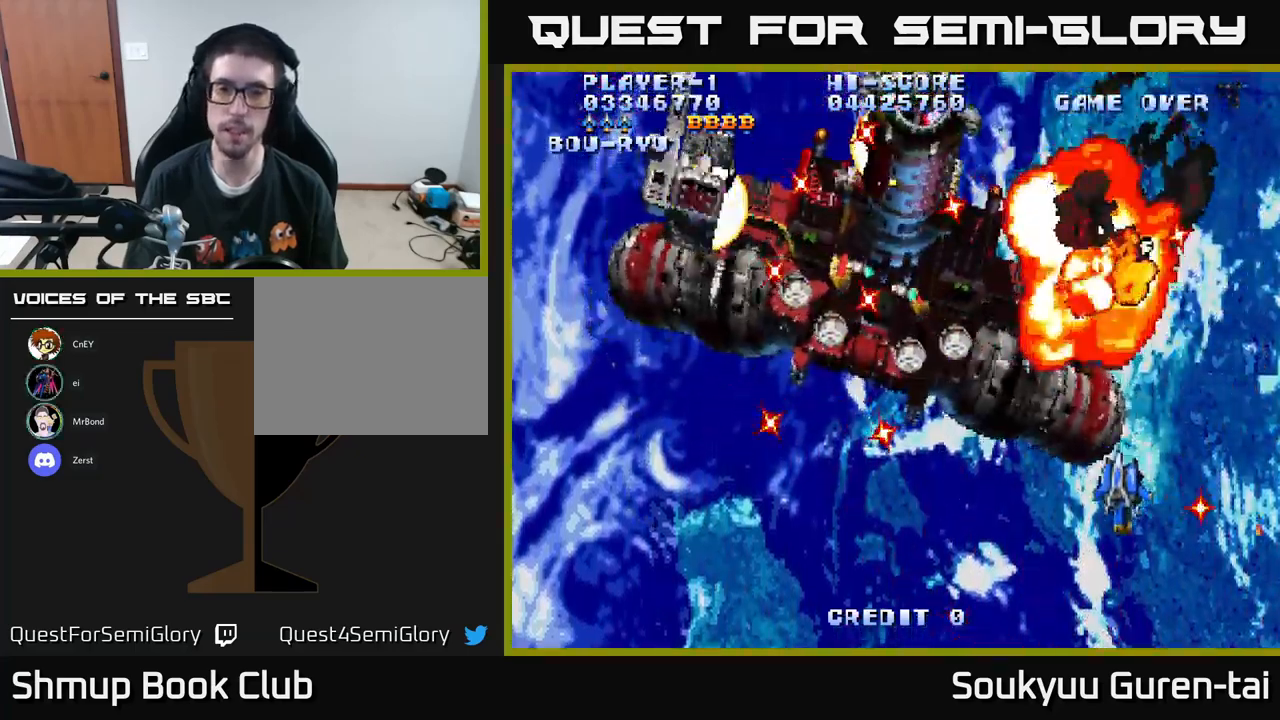
{"buttons": ["A", "DPAD_UP", "DPAD_LEFT"], "left_stick": "center", "right_stick": "center", "events": [[83, "DPAD_LEFT", "down"], [300, "DPAD_DOWN", "up"], [500, "DPAD_UP", "down"]]}
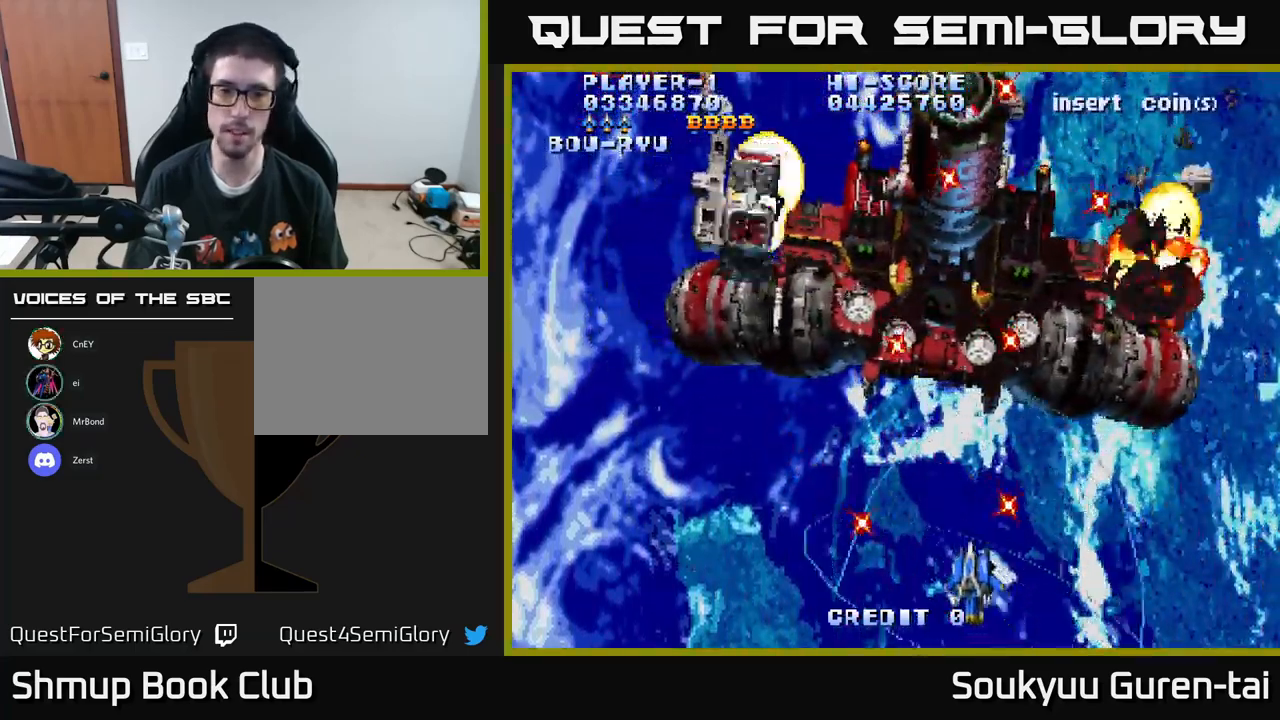
{"buttons": ["A", "DPAD_LEFT"], "left_stick": "center", "right_stick": "center", "events": [[83, "DPAD_LEFT", "up"], [183, "DPAD_LEFT", "down"], [250, "DPAD_UP", "up"]]}
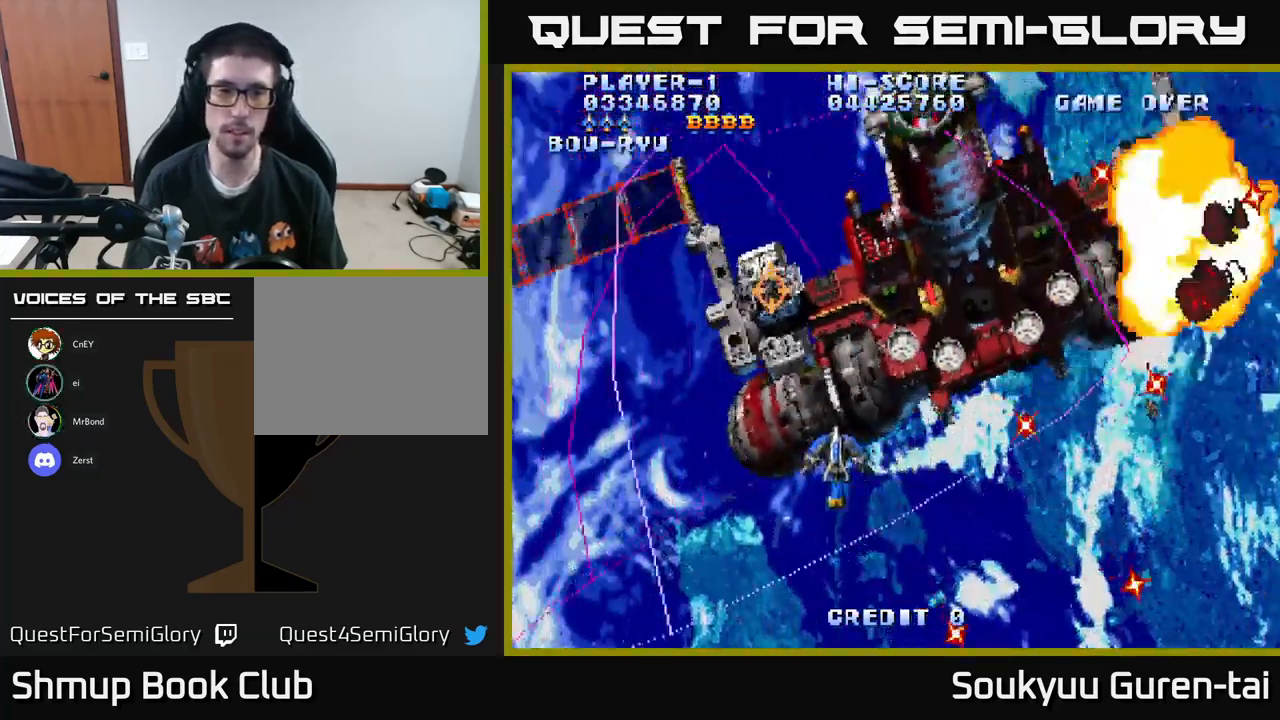
{"buttons": ["A", "DPAD_LEFT"], "left_stick": "center", "right_stick": "center", "events": [[216, "A", "up"], [300, "A", "down"], [300, "DPAD_DOWN", "down"], [350, "DPAD_LEFT", "up"], [383, "A", "up"], [433, "A", "down"], [433, "DPAD_LEFT", "down"], [450, "DPAD_DOWN", "up"]]}
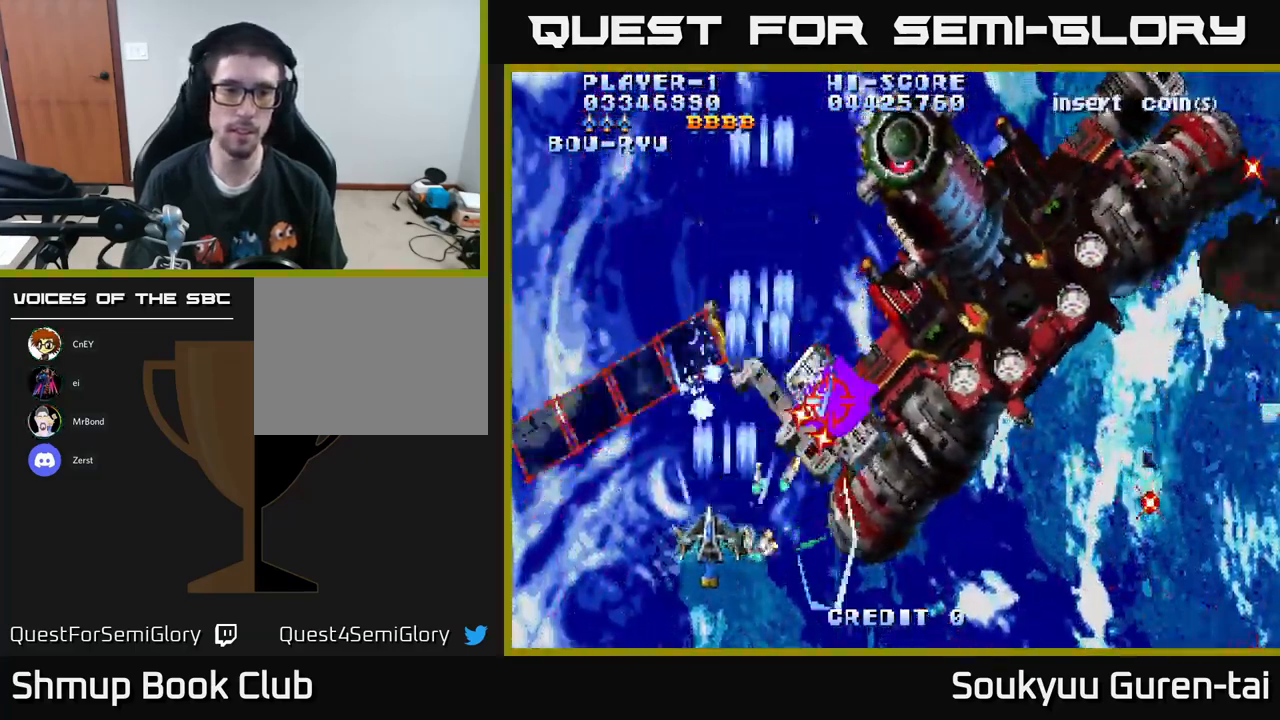
{"buttons": [], "left_stick": "center", "right_stick": "center", "events": [[16, "A", "up"], [66, "A", "down"], [66, "DPAD_LEFT", "up"], [150, "A", "up"], [233, "A", "down"], [266, "DPAD_LEFT", "down"], [300, "A", "up"], [350, "A", "down"], [416, "DPAD_DOWN", "down"], [416, "DPAD_LEFT", "up"], [450, "A", "up"], [466, "DPAD_DOWN", "up"]]}
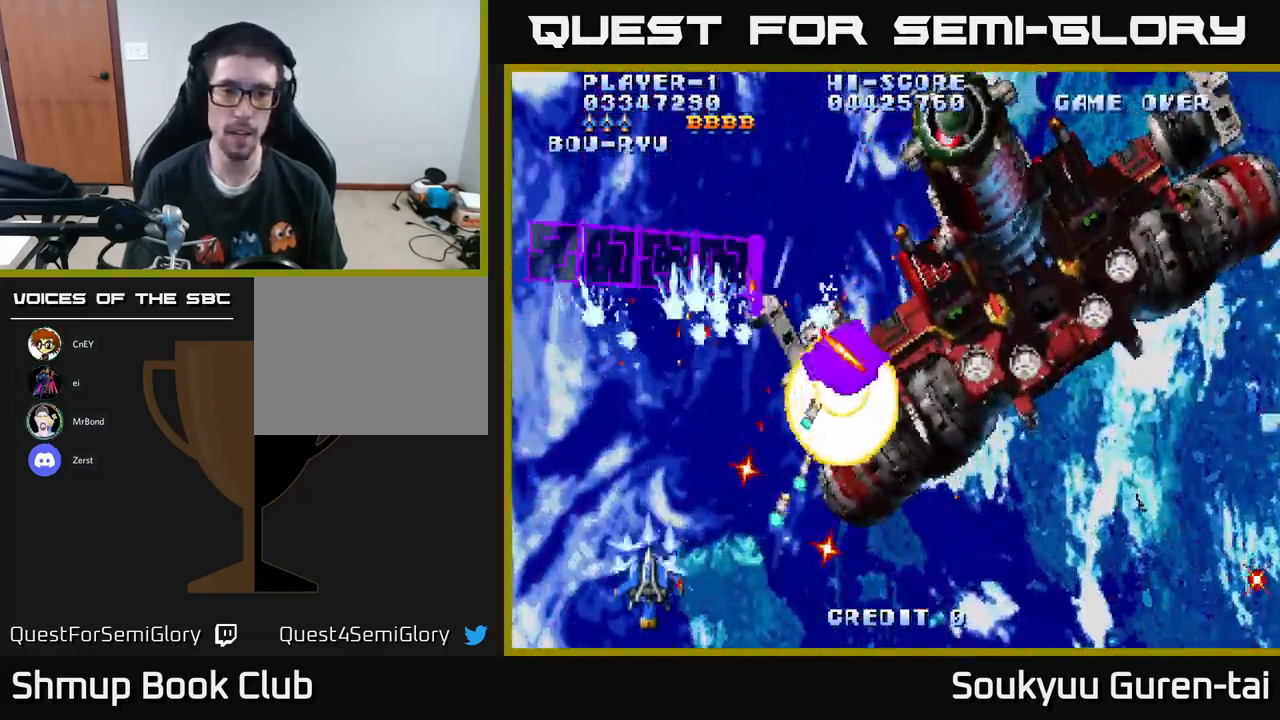
{"buttons": ["DPAD_UP"], "left_stick": "center", "right_stick": "center", "events": [[50, "A", "down"], [117, "DPAD_LEFT", "down"], [117, "DPAD_UP", "down"], [150, "A", "up"], [200, "A", "down"], [233, "DPAD_LEFT", "up"], [267, "A", "up"], [300, "DPAD_UP", "up"], [333, "A", "down"], [417, "A", "up"], [467, "DPAD_UP", "down"]]}
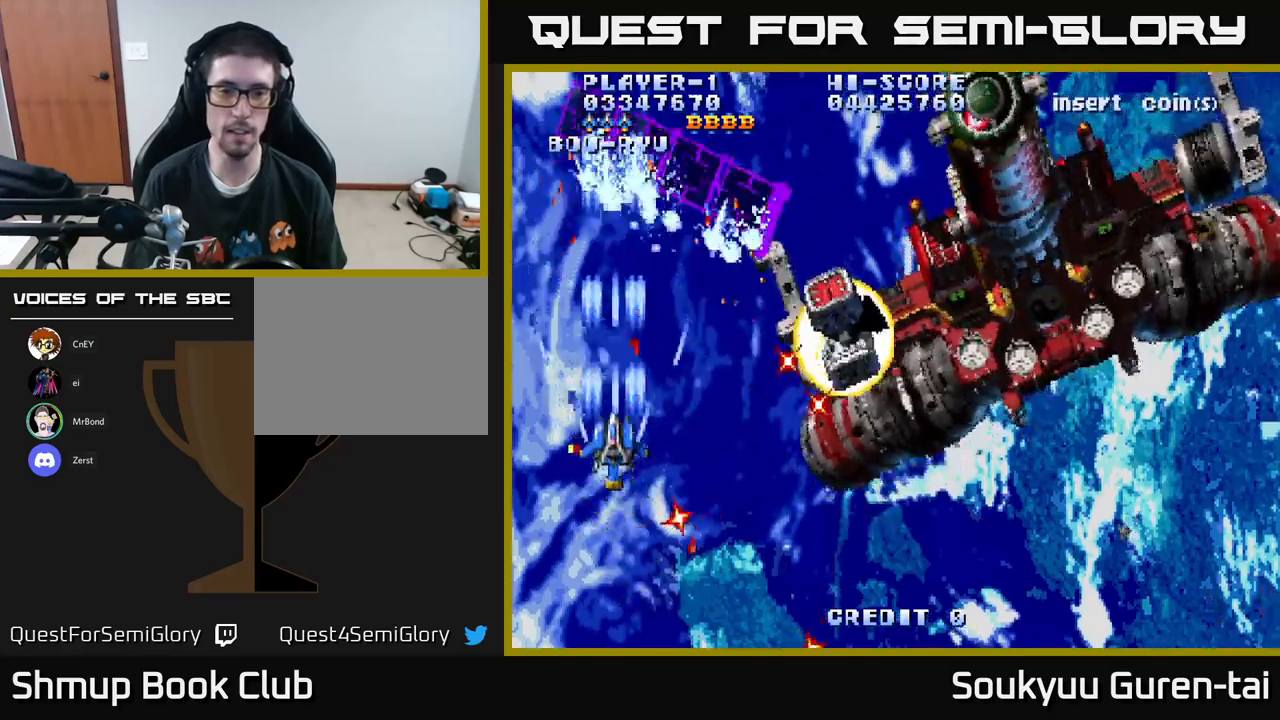
{"buttons": ["A", "DPAD_DOWN"], "left_stick": "center", "right_stick": "center", "events": [[17, "A", "down"], [83, "A", "up"], [83, "DPAD_UP", "up"], [150, "A", "down"], [233, "A", "up"], [317, "A", "down"], [400, "DPAD_DOWN", "down"], [417, "A", "up"], [483, "A", "down"]]}
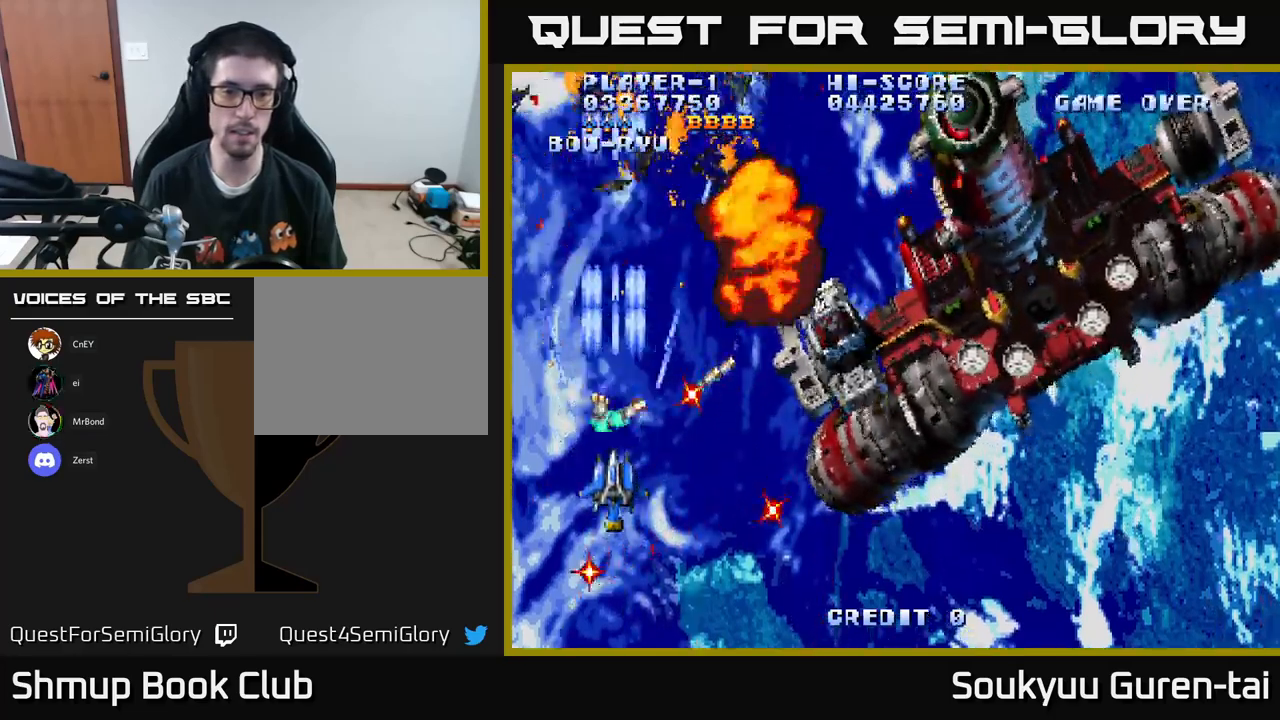
{"buttons": ["A", "DPAD_RIGHT"], "left_stick": "center", "right_stick": "center", "events": [[33, "DPAD_DOWN", "up"], [200, "DPAD_RIGHT", "down"]]}
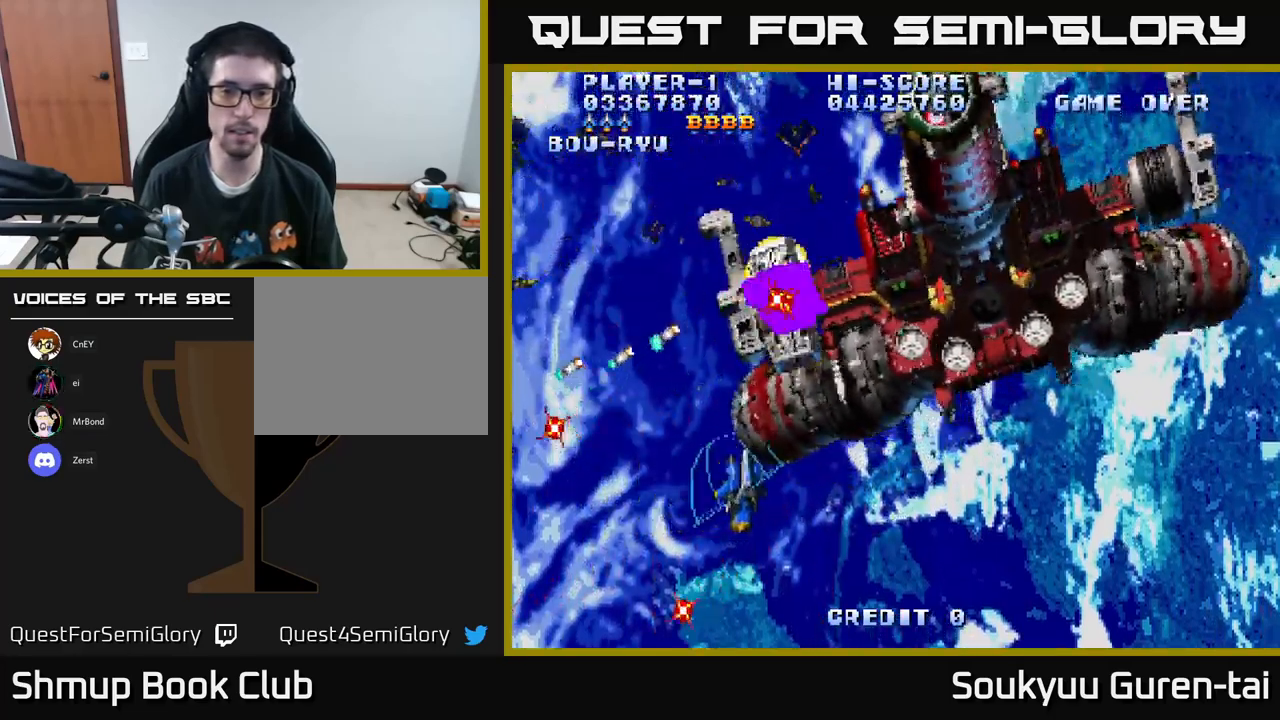
{"buttons": ["A", "DPAD_RIGHT"], "left_stick": "center", "right_stick": "center", "events": [[283, "DPAD_RIGHT", "up"], [283, "DPAD_UP", "down"], [383, "DPAD_RIGHT", "down"], [383, "DPAD_UP", "up"]]}
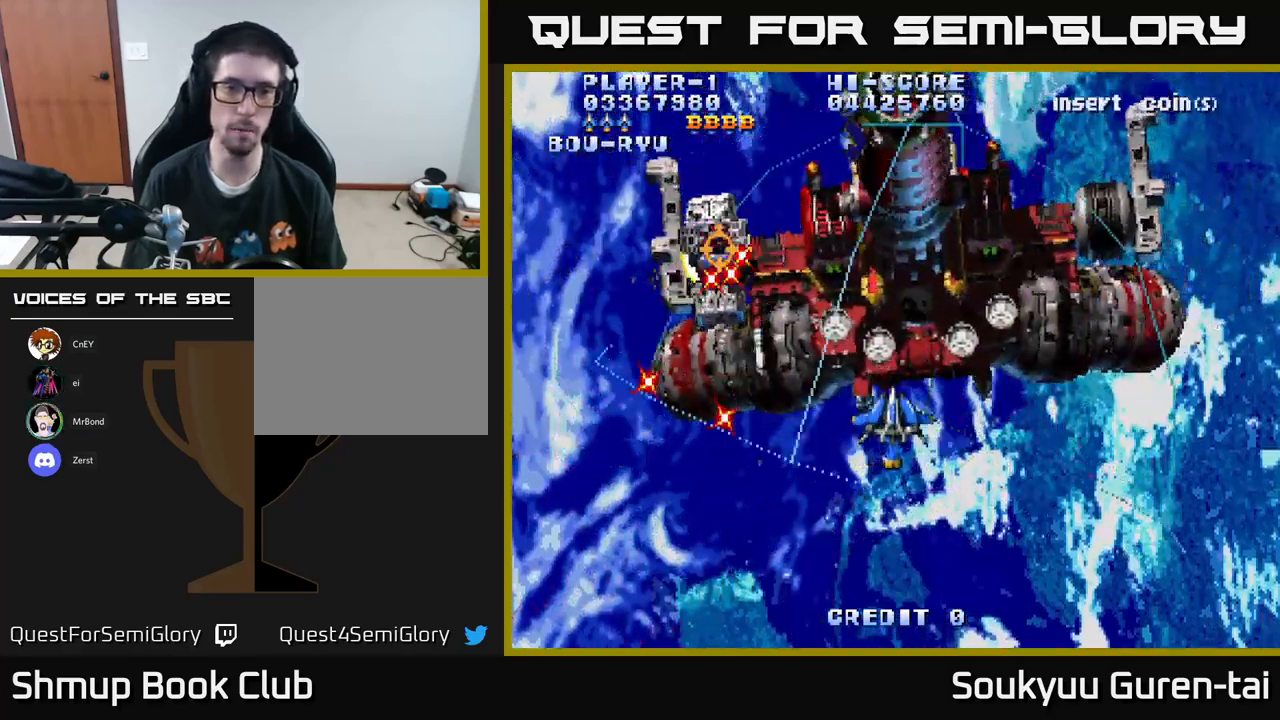
{"buttons": ["A", "DPAD_DOWN"], "left_stick": "center", "right_stick": "center", "events": [[50, "DPAD_RIGHT", "up"], [50, "DPAD_UP", "down"], [150, "DPAD_RIGHT", "down"], [150, "DPAD_UP", "up"], [183, "A", "up"], [217, "DPAD_DOWN", "down"], [250, "A", "down"], [267, "DPAD_RIGHT", "up"]]}
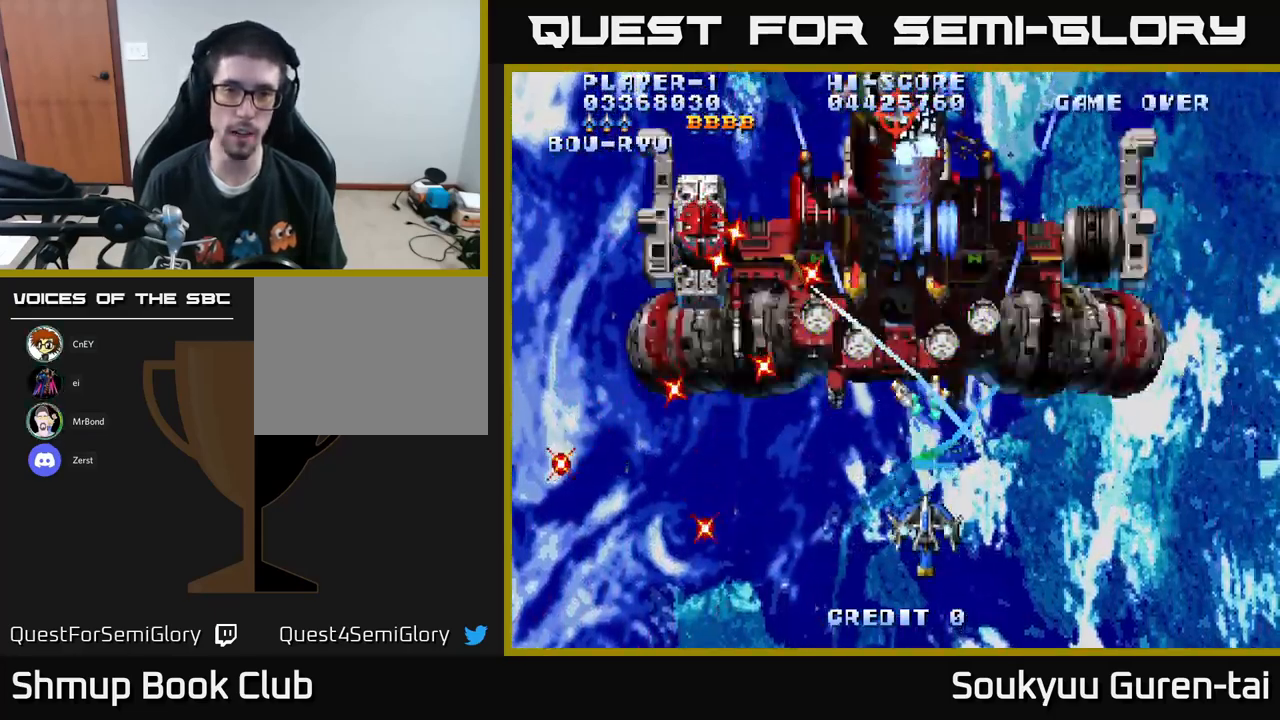
{"buttons": ["A", "DPAD_UP"], "left_stick": "center", "right_stick": "center", "events": [[83, "DPAD_RIGHT", "down"], [100, "DPAD_DOWN", "up"], [133, "DPAD_RIGHT", "up"], [450, "DPAD_UP", "down"]]}
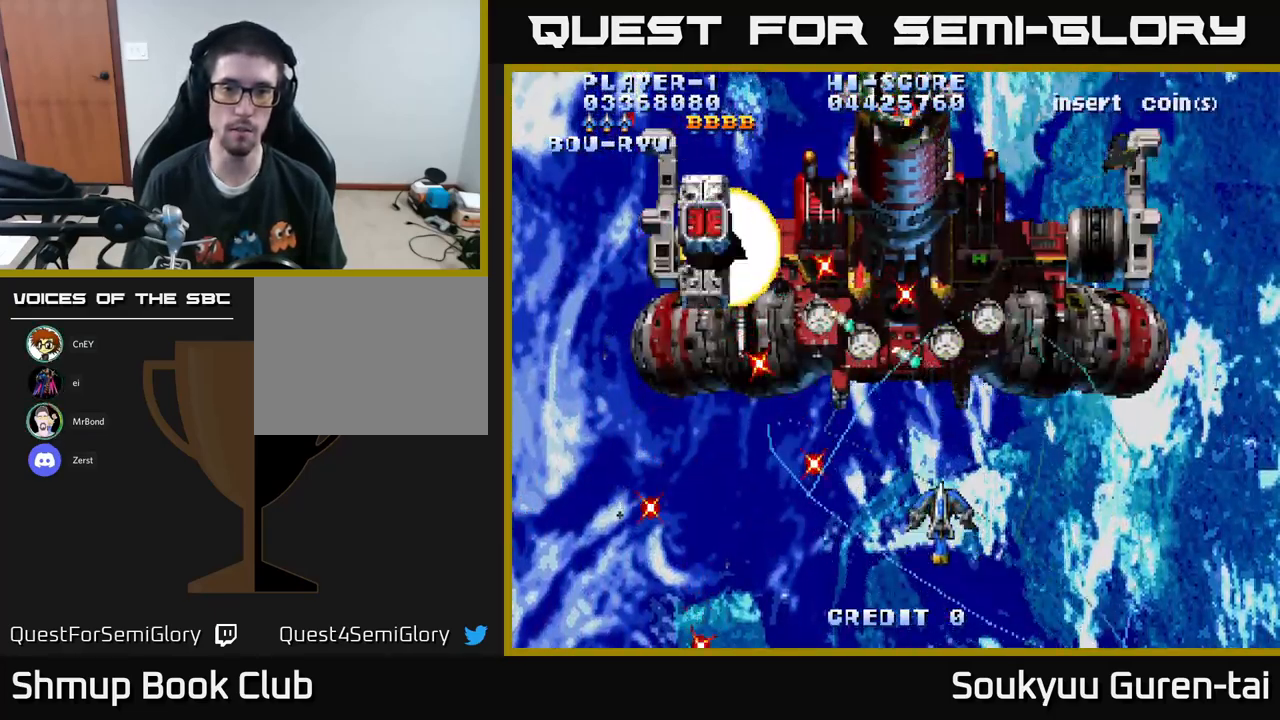
{"buttons": ["DPAD_DOWN", "DPAD_RIGHT"], "left_stick": "center", "right_stick": "center", "events": [[83, "DPAD_LEFT", "down"], [350, "DPAD_LEFT", "up"], [400, "DPAD_RIGHT", "down"], [400, "DPAD_UP", "up"], [467, "A", "up"], [467, "DPAD_DOWN", "down"]]}
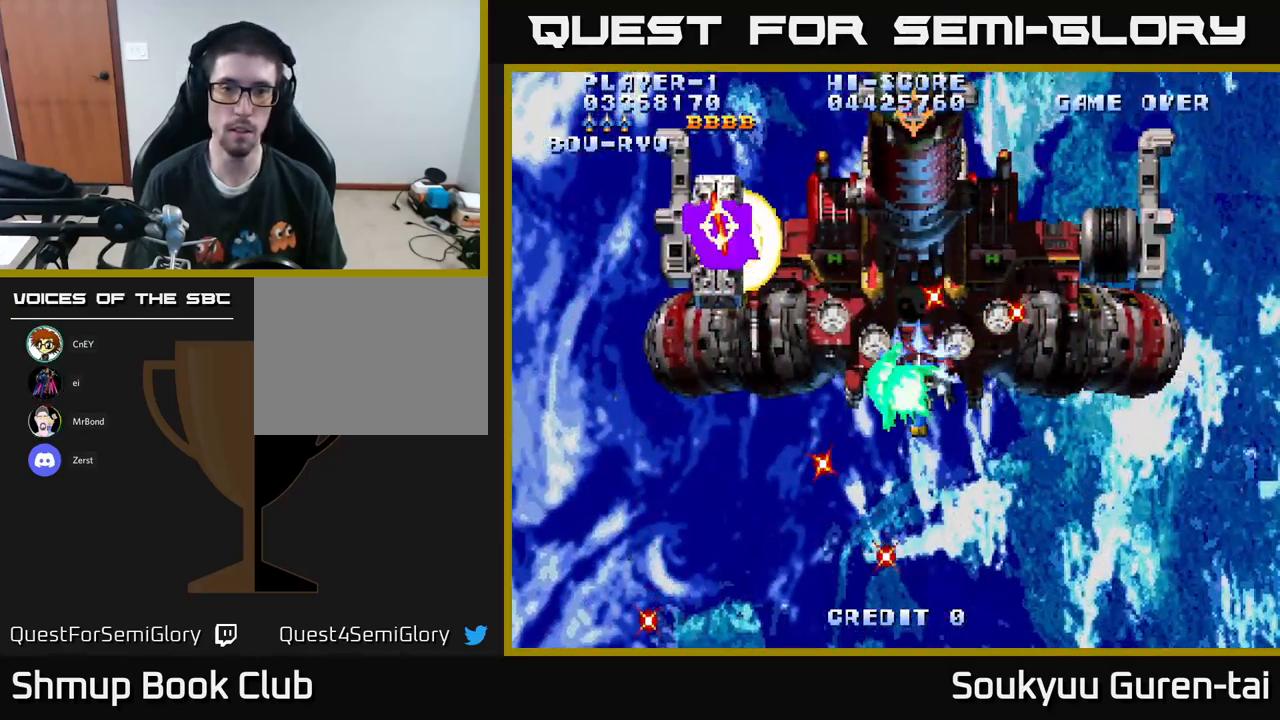
{"buttons": ["A"], "left_stick": "center", "right_stick": "center", "events": [[33, "A", "down"], [150, "DPAD_RIGHT", "up"], [283, "DPAD_DOWN", "up"]]}
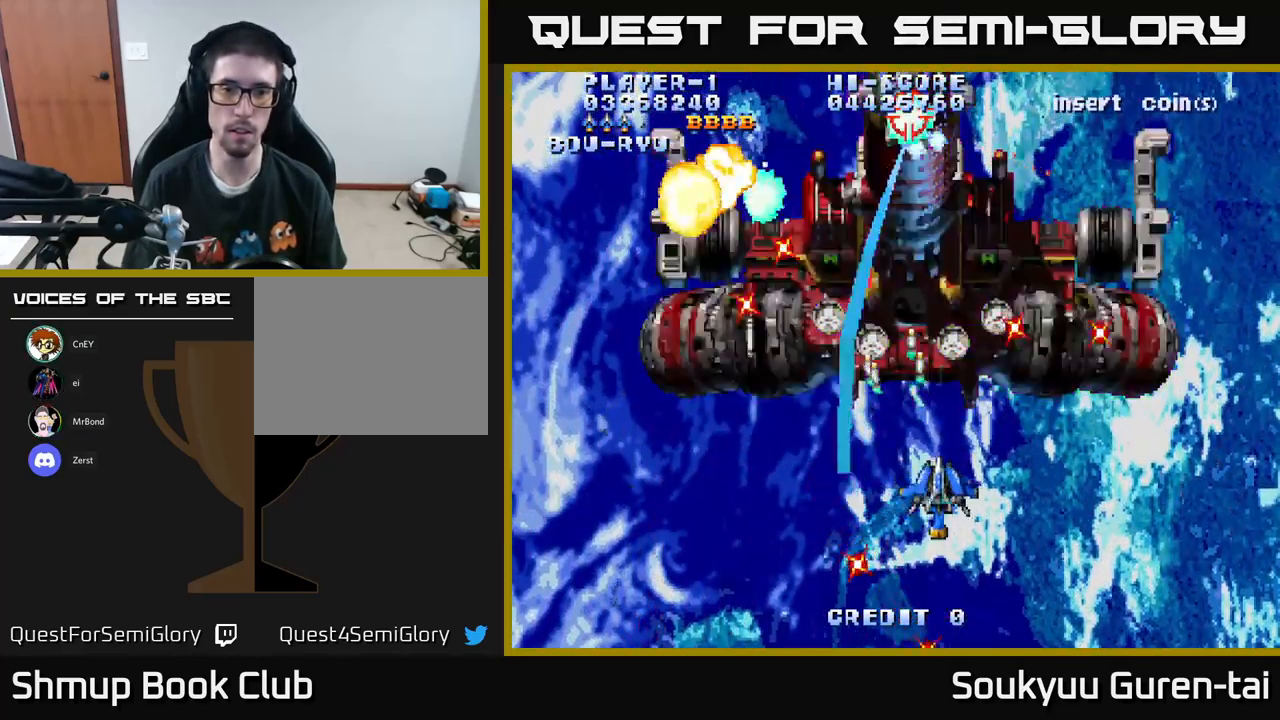
{"buttons": ["A"], "left_stick": "center", "right_stick": "center", "events": [[200, "DPAD_LEFT", "down"], [233, "DPAD_UP", "down"], [317, "DPAD_LEFT", "up"], [483, "DPAD_UP", "up"]]}
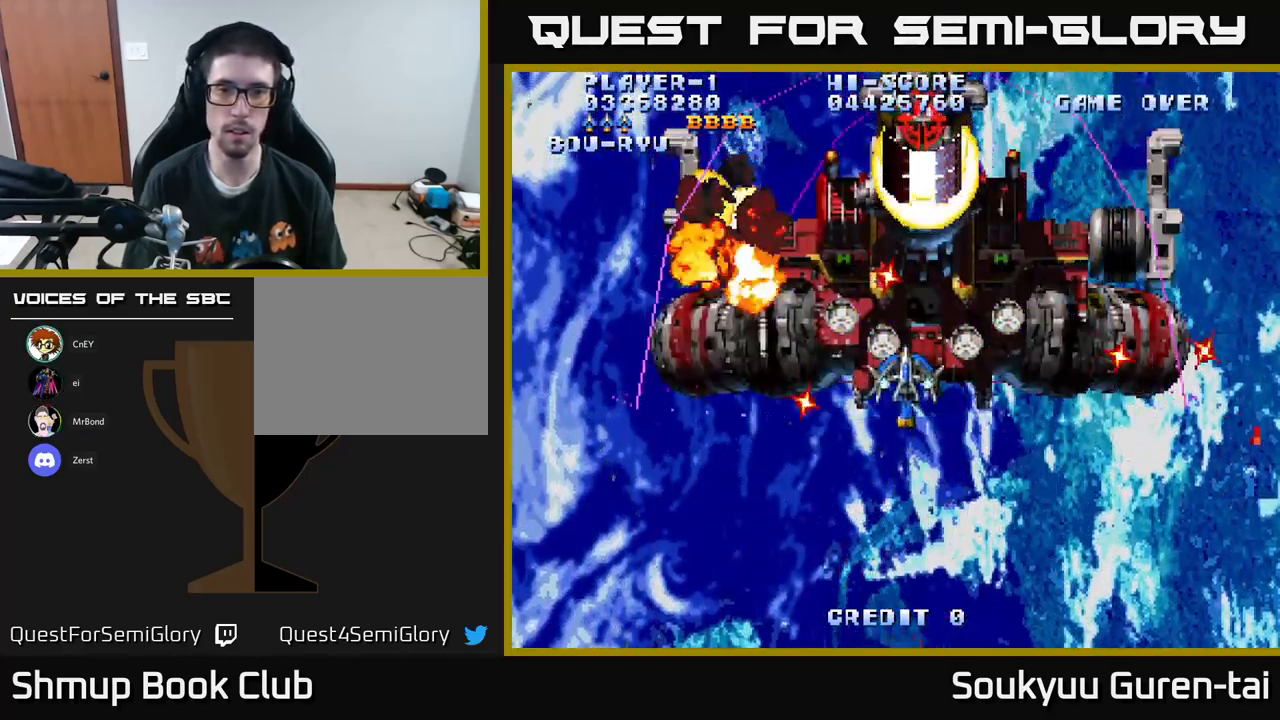
{"buttons": [], "left_stick": "center", "right_stick": "center", "events": [[317, "DPAD_UP", "down"], [400, "DPAD_UP", "up"], [500, "A", "up"]]}
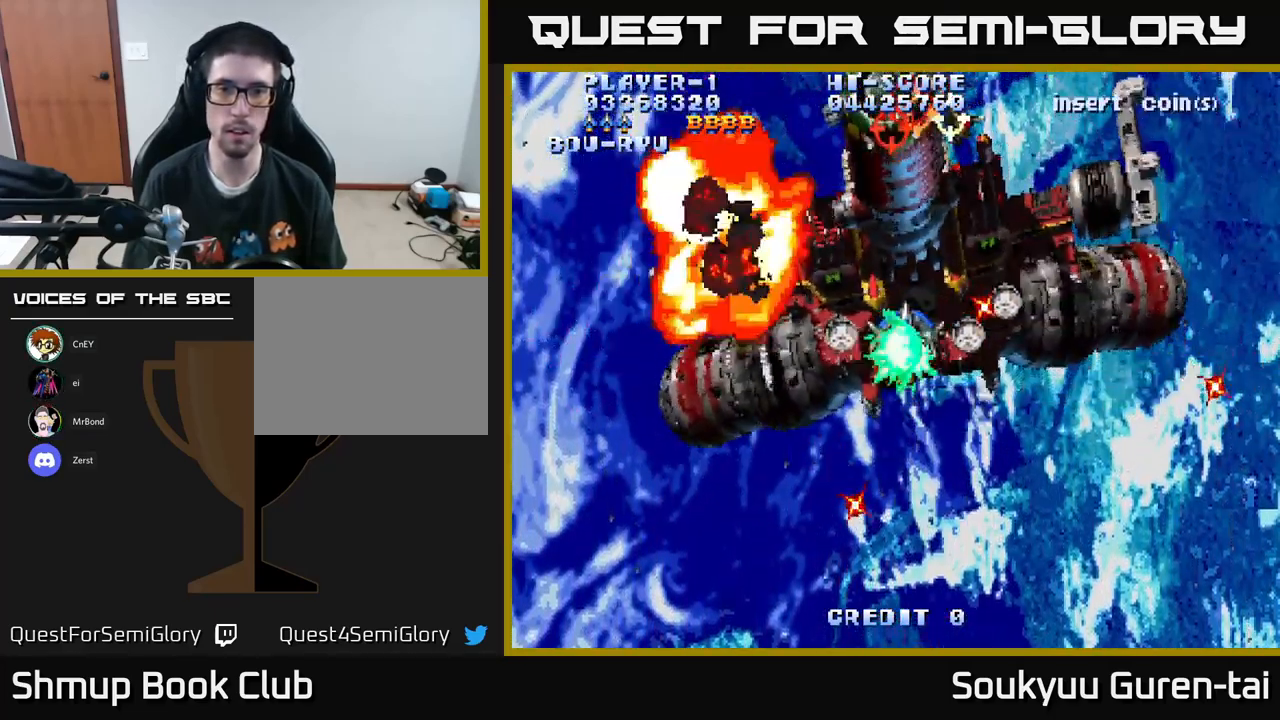
{"buttons": ["A"], "left_stick": "center", "right_stick": "center", "events": [[50, "A", "down"], [50, "DPAD_RIGHT", "down"], [67, "DPAD_DOWN", "down"], [134, "A", "up"], [150, "DPAD_RIGHT", "up"], [200, "A", "down"], [200, "DPAD_DOWN", "up"], [267, "A", "up"], [350, "A", "down"], [400, "A", "up"], [467, "A", "down"]]}
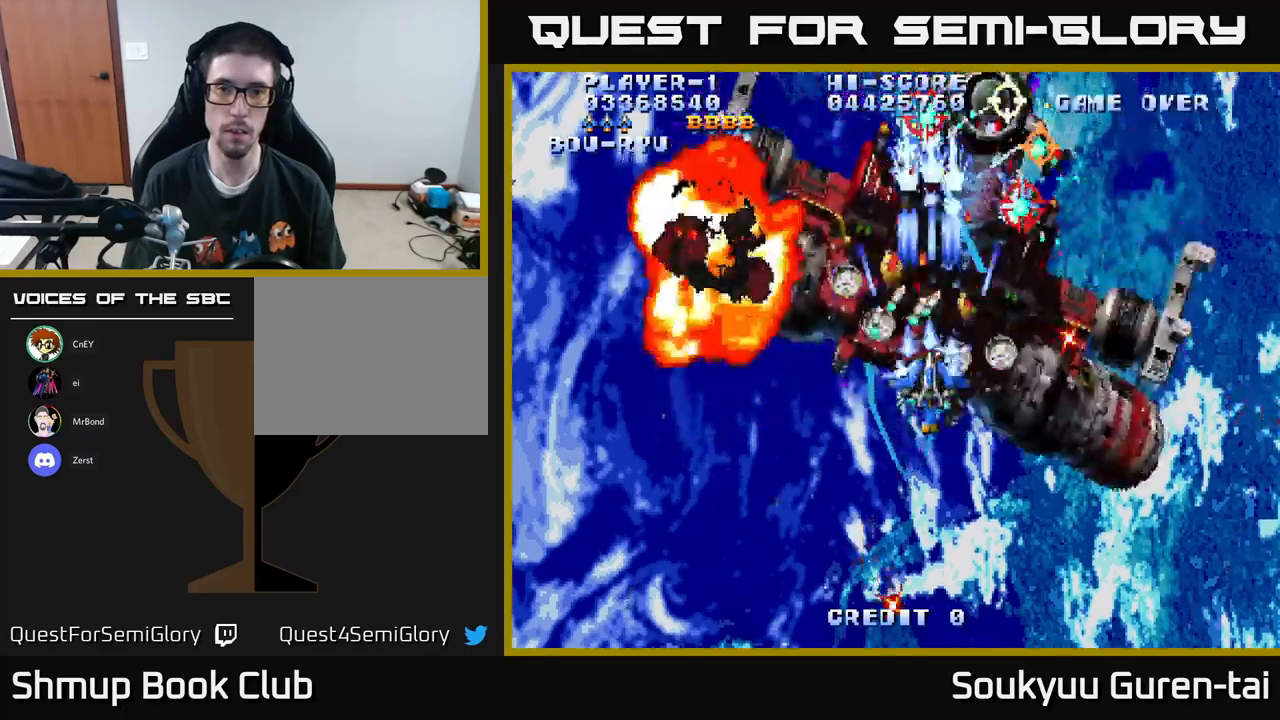
{"buttons": [], "left_stick": "center", "right_stick": "center", "events": [[34, "A", "up"], [117, "A", "down"], [217, "A", "up"], [284, "A", "down"], [284, "DPAD_RIGHT", "down"], [334, "A", "up"], [334, "DPAD_RIGHT", "up"], [400, "A", "down"], [484, "A", "up"]]}
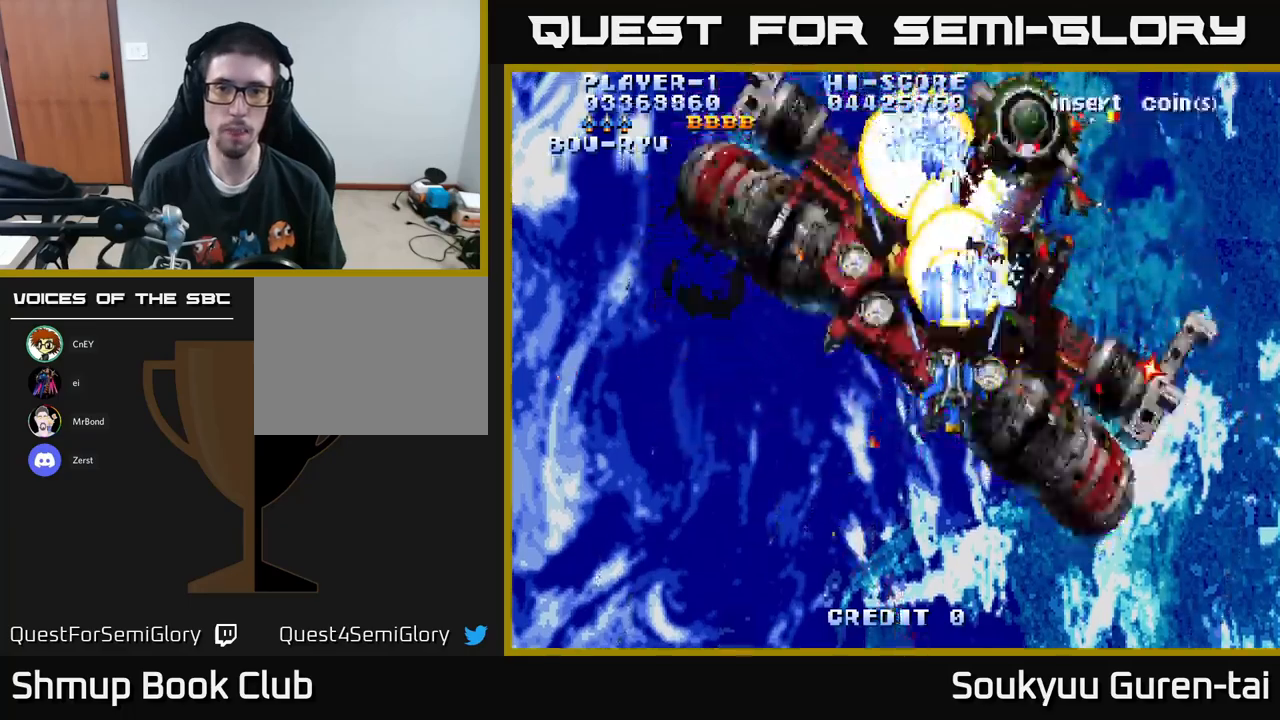
{"buttons": ["A"], "left_stick": "center", "right_stick": "center", "events": [[50, "A", "down"], [117, "DPAD_DOWN", "down"], [134, "A", "up"], [184, "A", "down"], [200, "DPAD_DOWN", "up"], [284, "A", "up"], [334, "A", "down"], [417, "A", "up"], [484, "A", "down"]]}
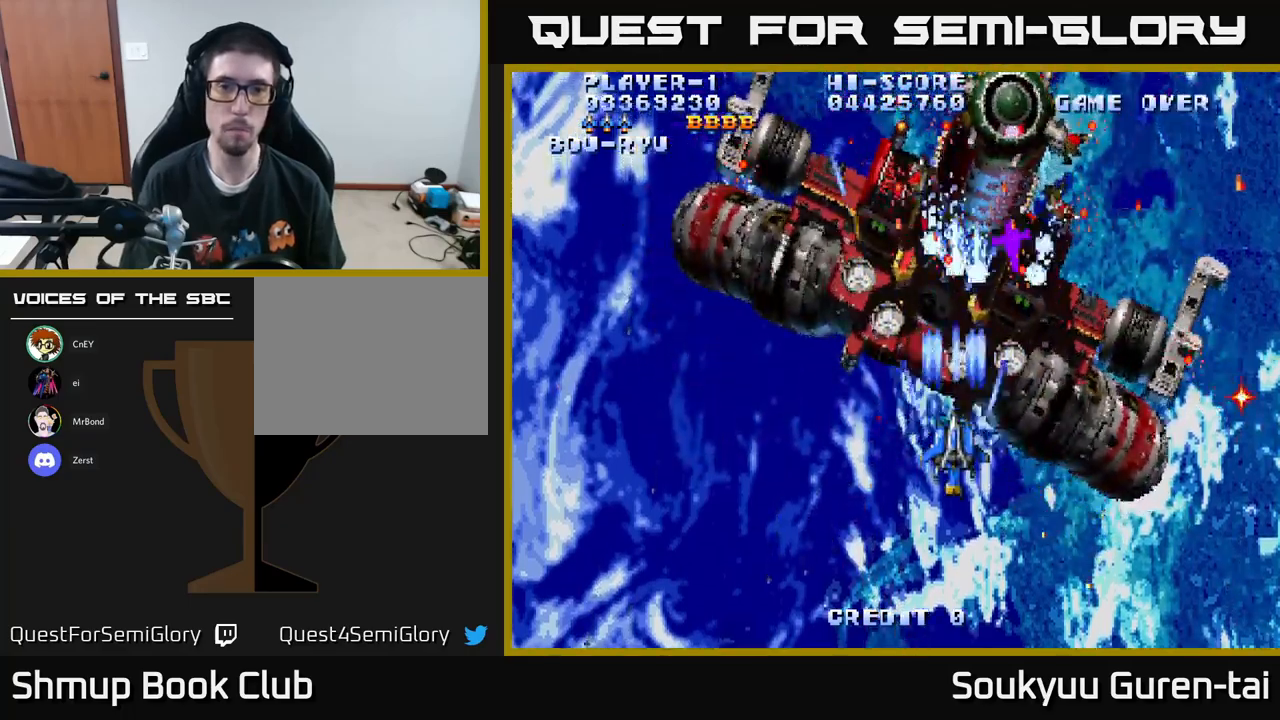
{"buttons": ["A"], "left_stick": "center", "right_stick": "center", "events": [[34, "DPAD_DOWN", "down"], [84, "DPAD_LEFT", "down"], [250, "DPAD_DOWN", "up"], [267, "DPAD_LEFT", "up"], [367, "DPAD_UP", "down"], [500, "DPAD_UP", "up"]]}
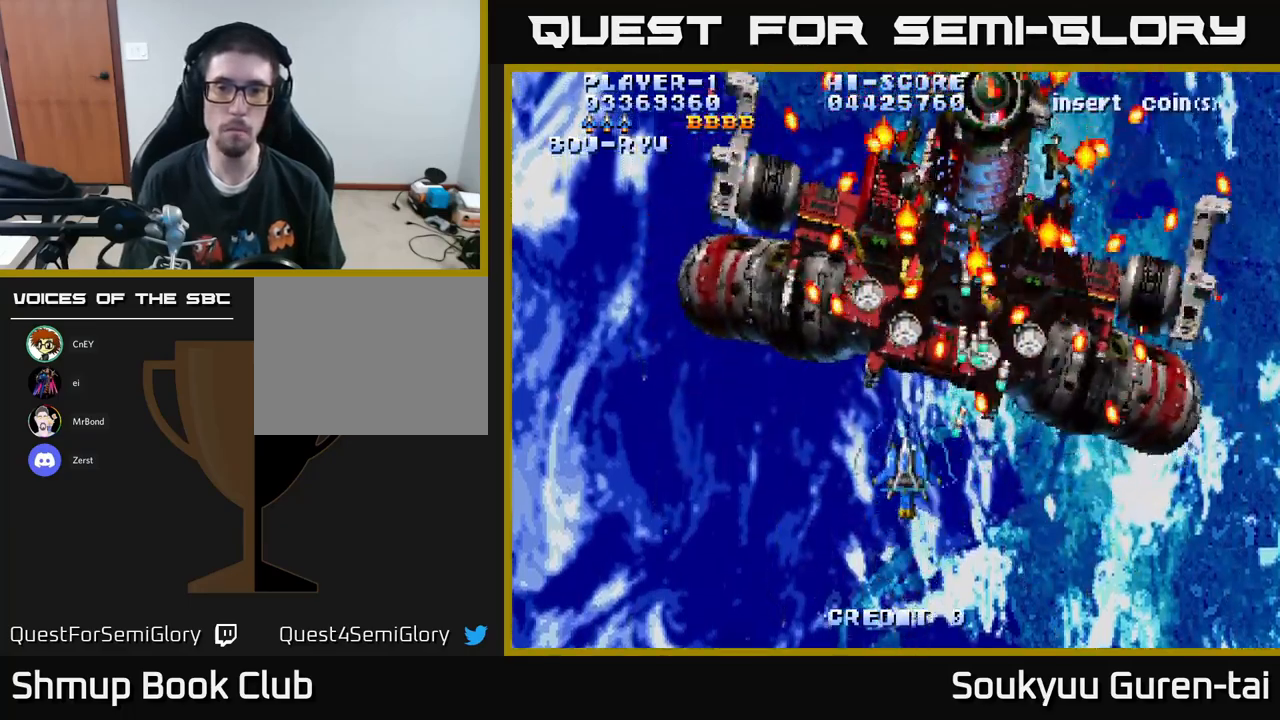
{"buttons": ["A"], "left_stick": "center", "right_stick": "center", "events": [[200, "DPAD_DOWN", "down"], [217, "DPAD_LEFT", "down"], [334, "DPAD_DOWN", "up"], [434, "DPAD_LEFT", "up"]]}
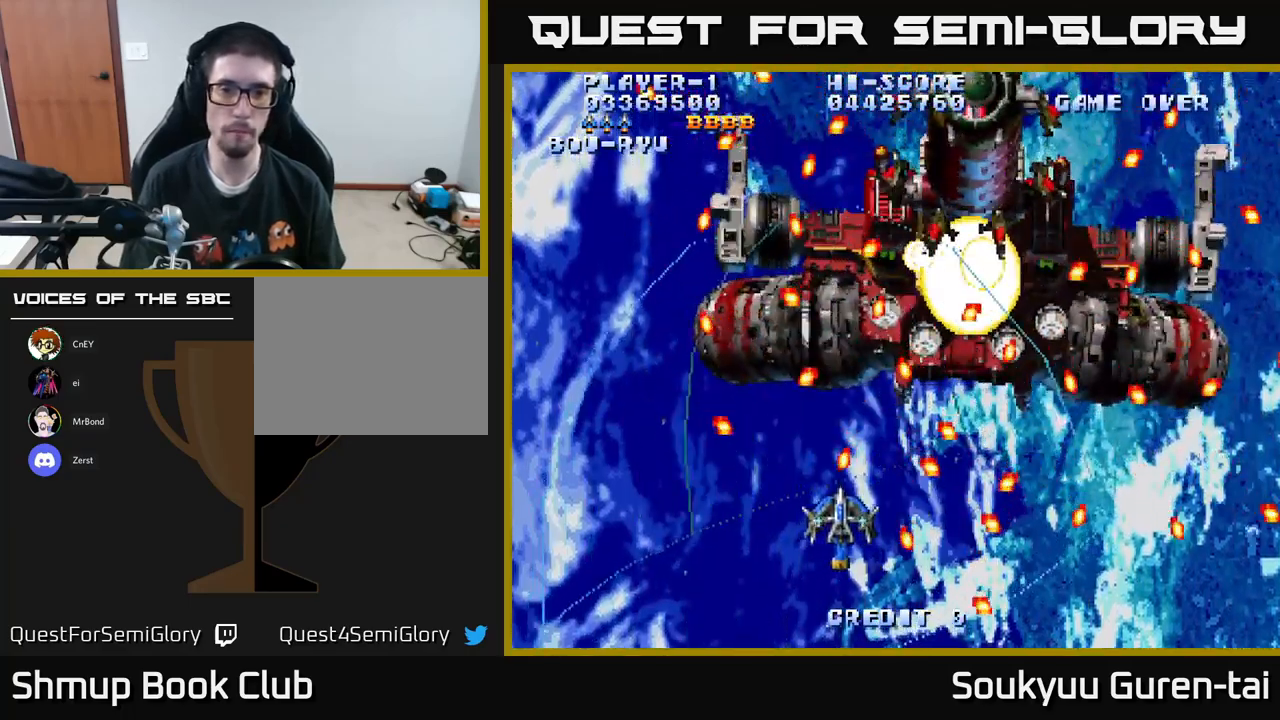
{"buttons": ["A"], "left_stick": "center", "right_stick": "center", "events": [[100, "DPAD_LEFT", "down"], [284, "DPAD_LEFT", "up"]]}
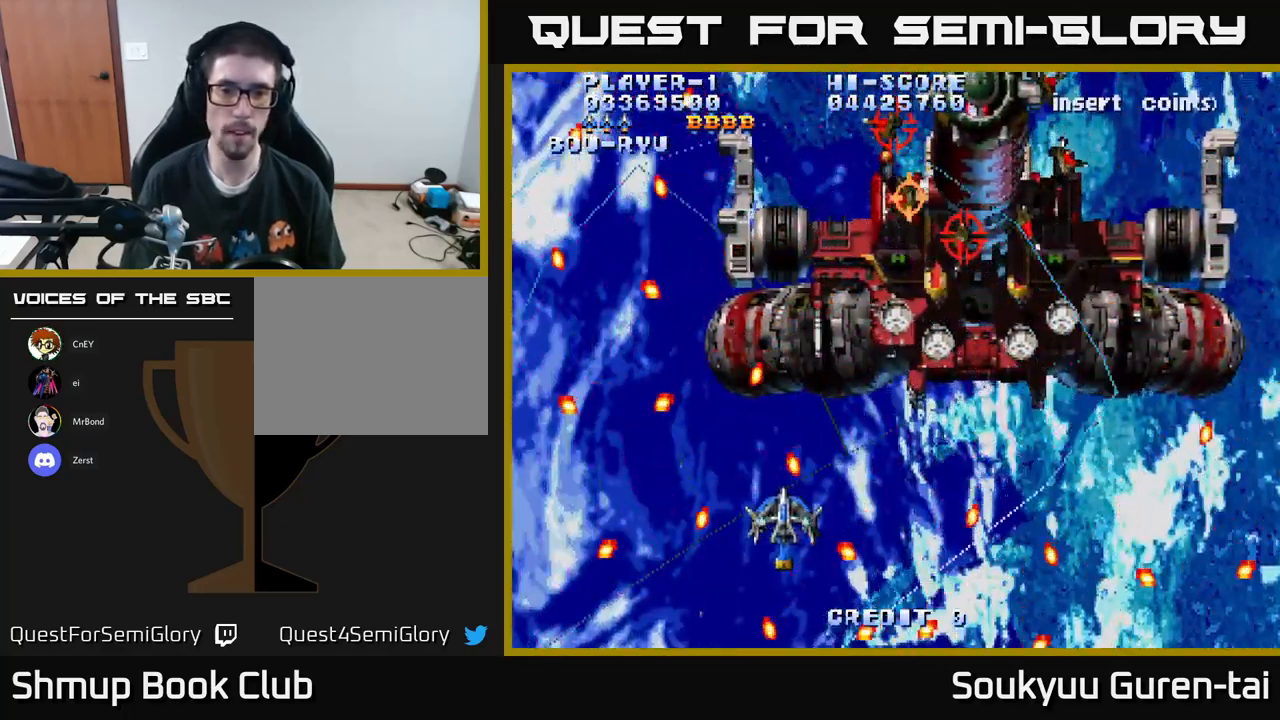
{"buttons": ["A", "DPAD_DOWN", "DPAD_RIGHT"], "left_stick": "center", "right_stick": "center", "events": [[50, "DPAD_RIGHT", "down"], [184, "DPAD_UP", "down"], [217, "DPAD_RIGHT", "up"], [284, "DPAD_RIGHT", "down"], [400, "A", "up"], [467, "A", "down"], [467, "DPAD_UP", "up"], [500, "DPAD_DOWN", "down"]]}
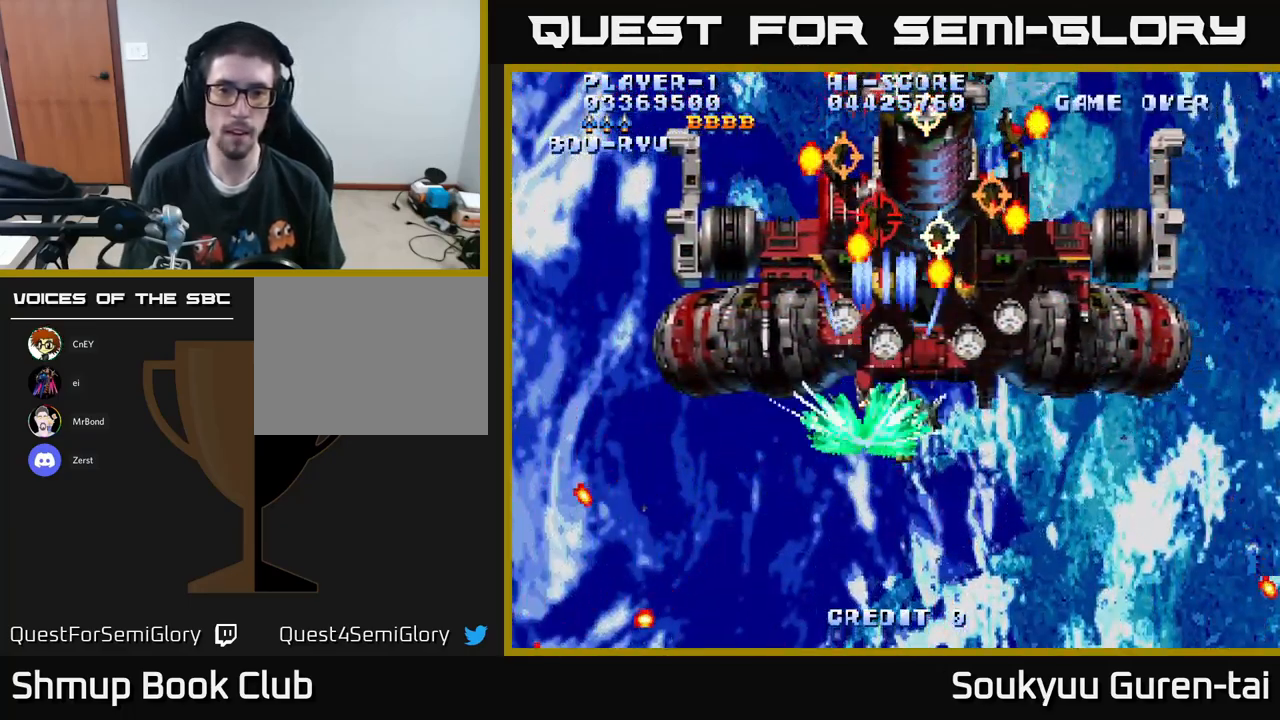
{"buttons": ["A", "DPAD_LEFT"], "left_stick": "center", "right_stick": "center", "events": [[50, "DPAD_RIGHT", "up"], [267, "DPAD_DOWN", "up"], [500, "DPAD_LEFT", "down"]]}
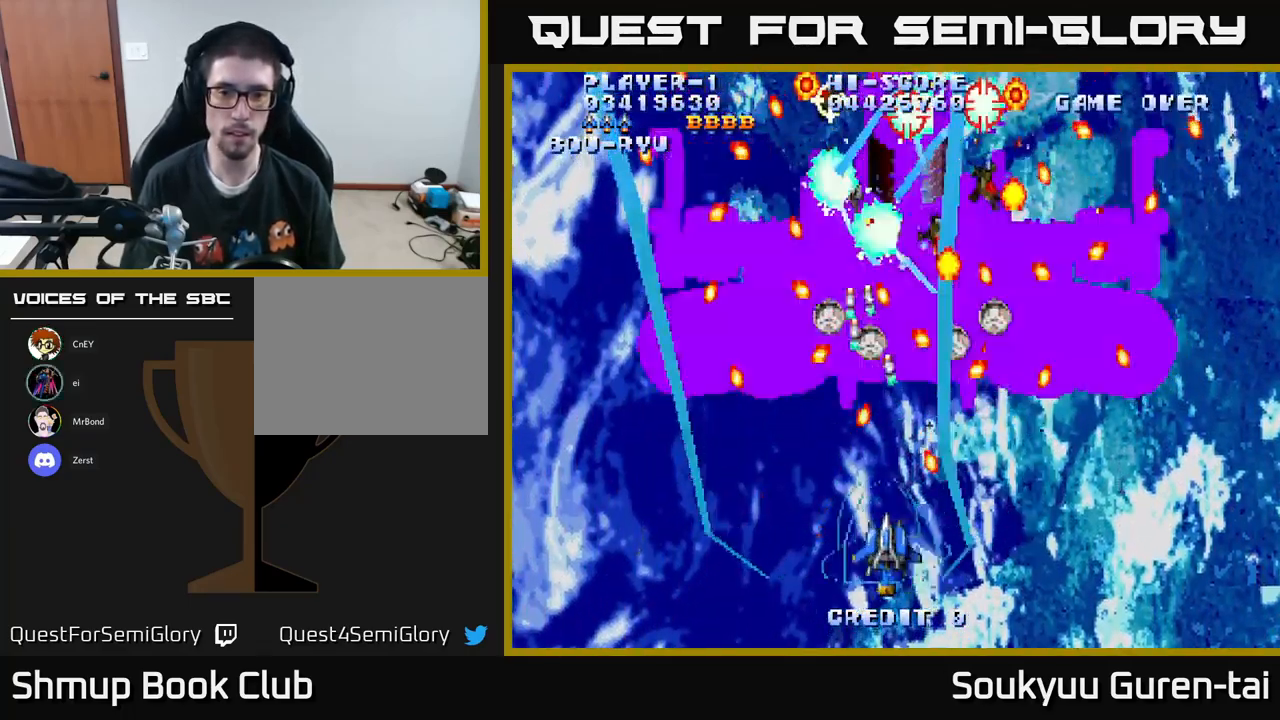
{"buttons": ["A"], "left_stick": "center", "right_stick": "center", "events": [[134, "DPAD_LEFT", "up"], [200, "DPAD_DOWN", "down"], [200, "DPAD_RIGHT", "down"], [317, "DPAD_DOWN", "up"], [334, "DPAD_RIGHT", "up"]]}
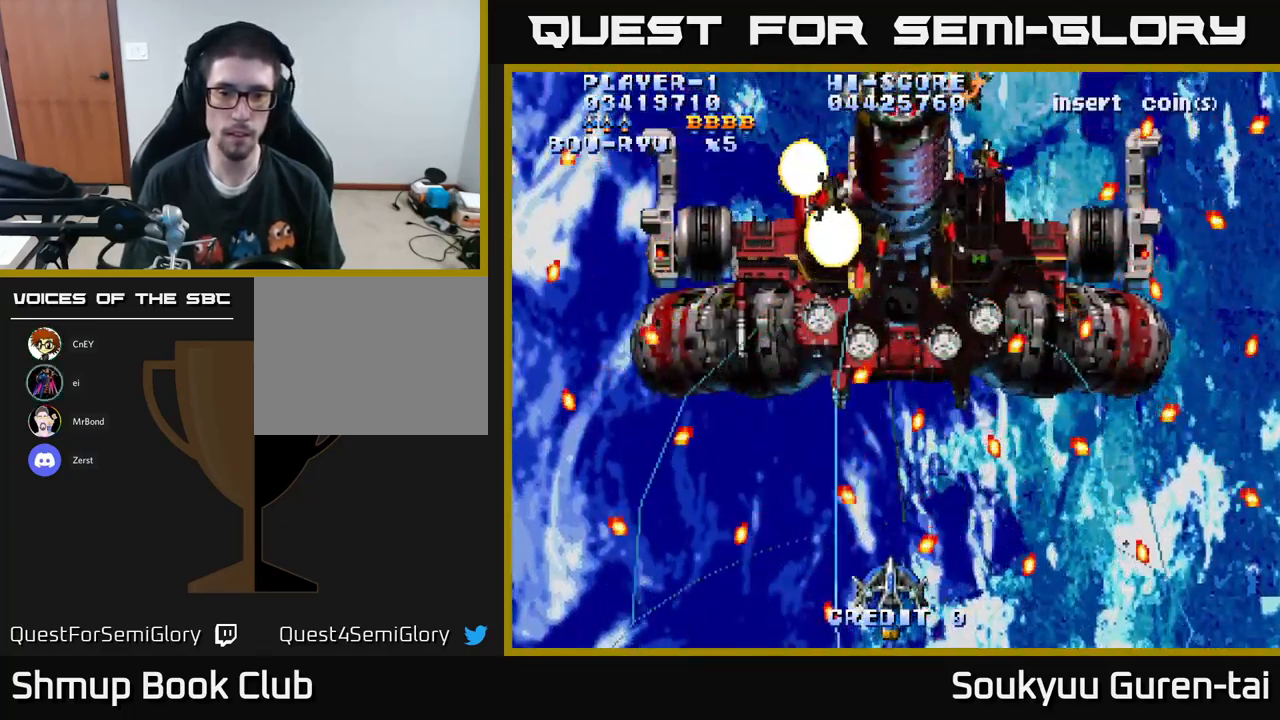
{"buttons": ["A", "DPAD_UP"], "left_stick": "center", "right_stick": "center", "events": [[234, "DPAD_UP", "down"]]}
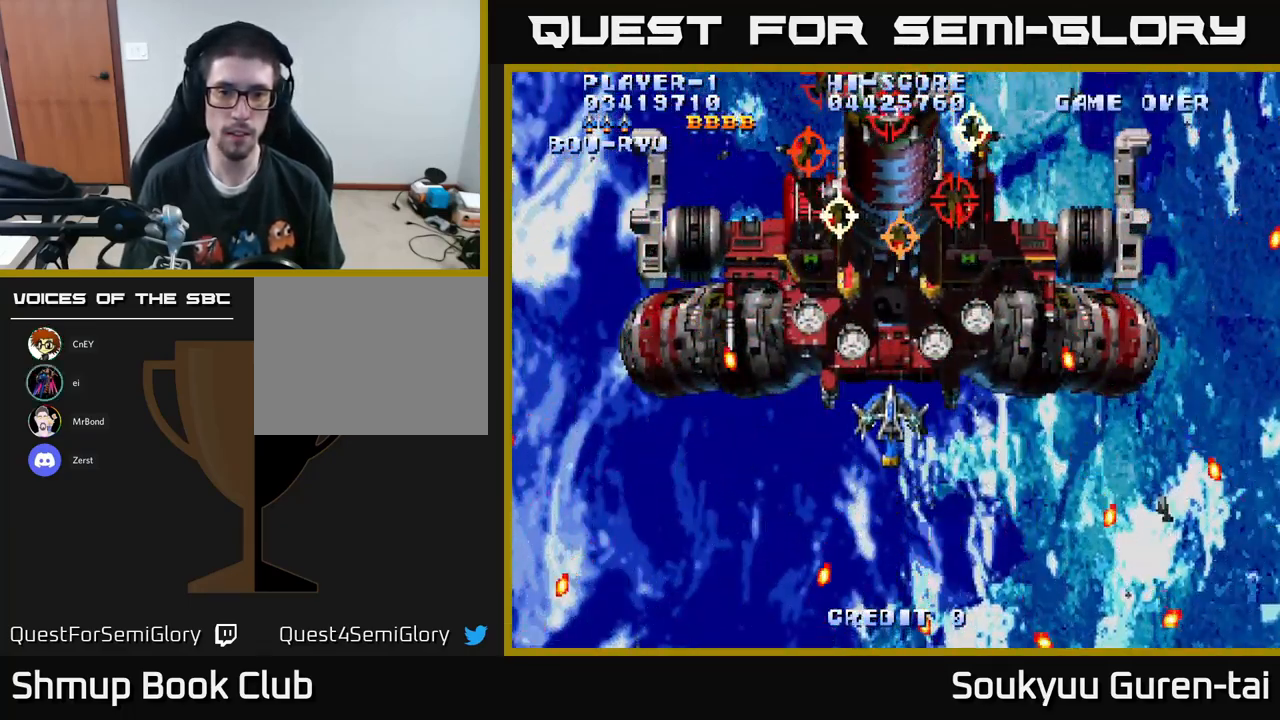
{"buttons": ["A", "DPAD_UP"], "left_stick": "center", "right_stick": "center", "events": [[150, "A", "up"], [150, "DPAD_UP", "up"], [167, "DPAD_DOWN", "down"], [200, "A", "down"], [316, "DPAD_DOWN", "up"], [450, "A", "up"], [500, "A", "down"], [500, "DPAD_UP", "down"]]}